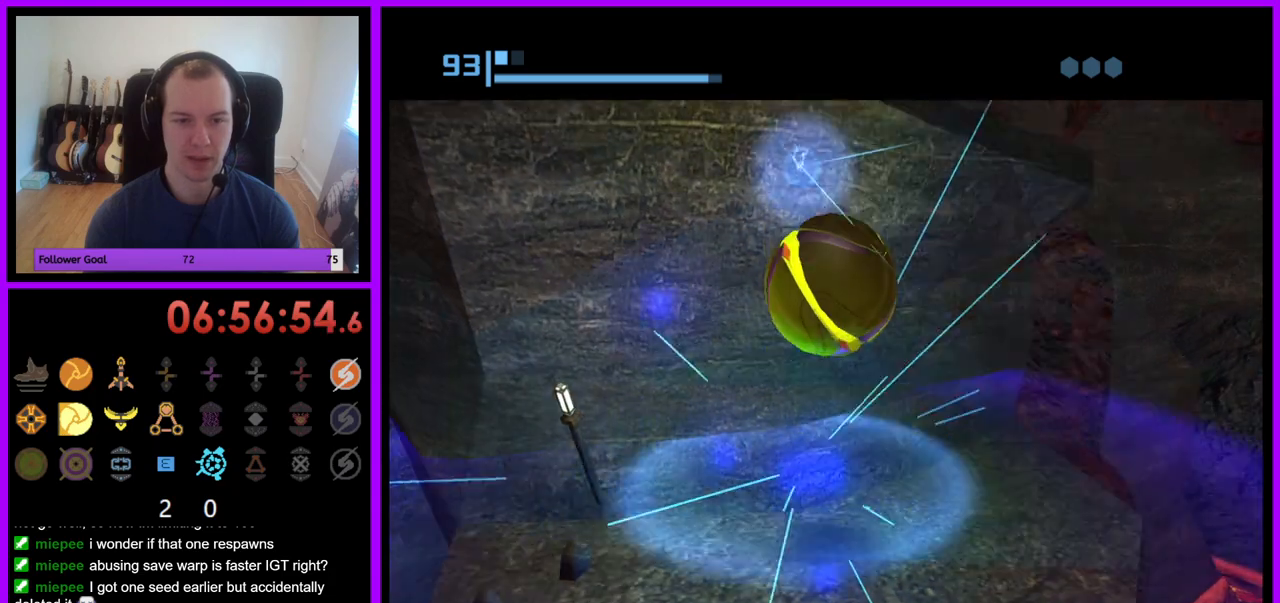
Gameplay with a controller (Nintendo layout); each line is a JSON object with the inputs held at the frame after it. "events" lists button and stick changes between this image and that frame as [ms after this image, input, new state], when the widget could be followed in between. Not read: L3 R3.
{"buttons": [], "left_stick": "up", "right_stick": "center", "events": [[117, "left_stick", "up"]]}
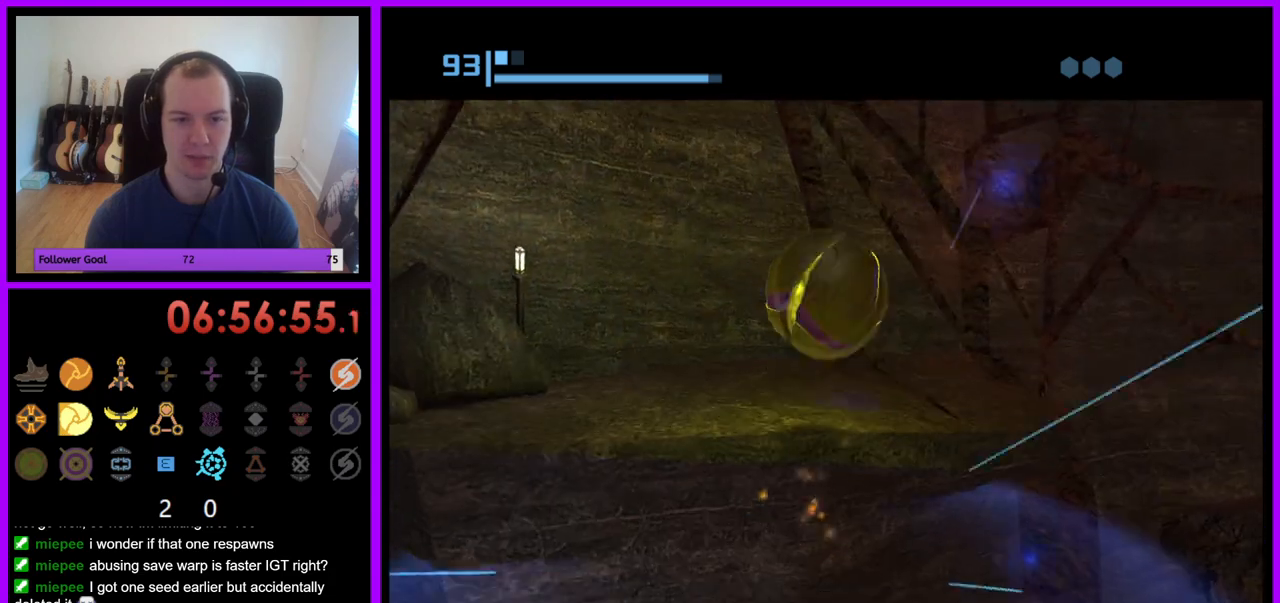
{"buttons": [], "left_stick": "center", "right_stick": "center", "events": [[267, "X", "down"], [383, "X", "up"], [450, "left_stick", "center"]]}
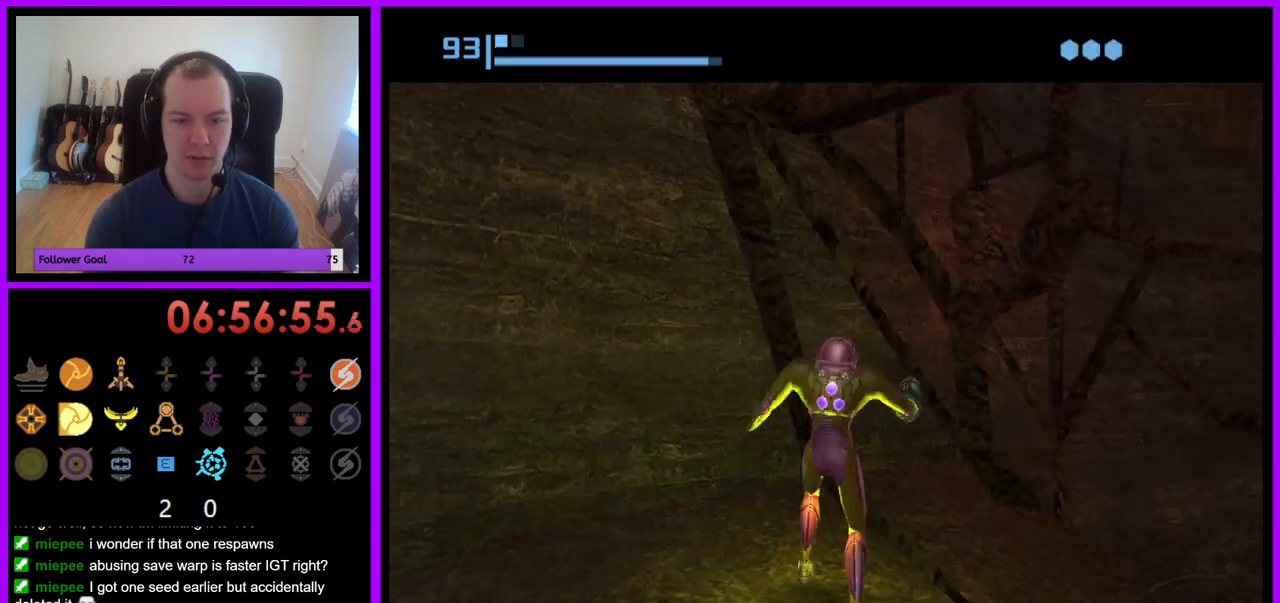
{"buttons": [], "left_stick": "right", "right_stick": "center", "events": [[450, "left_stick", "right"]]}
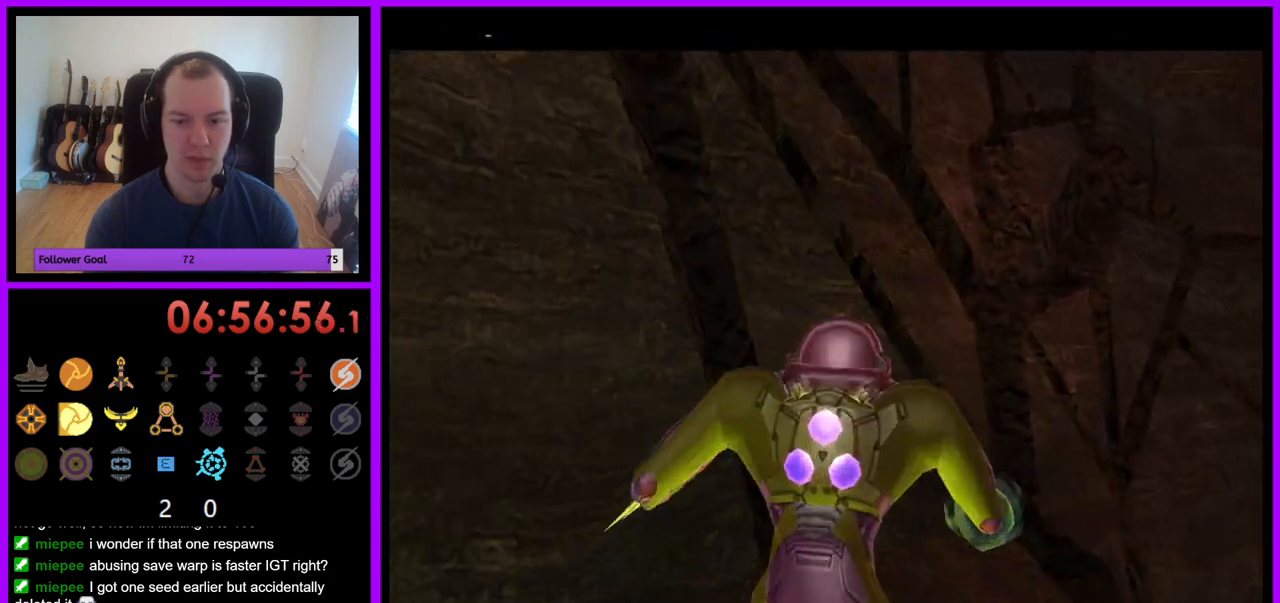
{"buttons": [], "left_stick": "right", "right_stick": "center", "events": []}
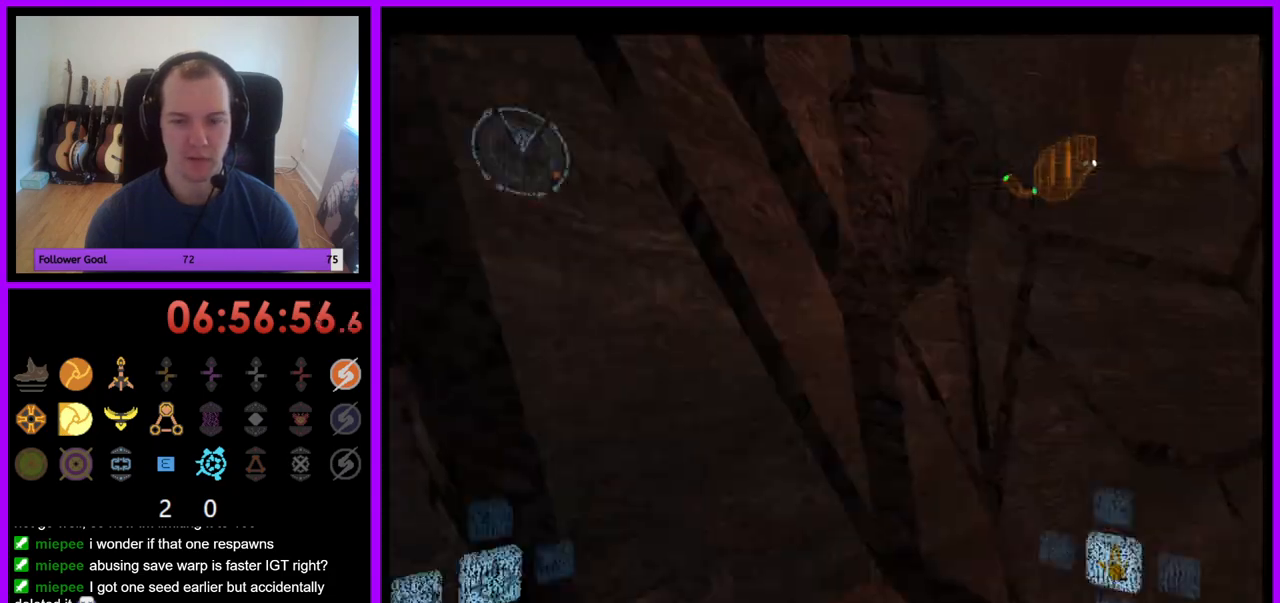
{"buttons": [], "left_stick": "right", "right_stick": "center", "events": []}
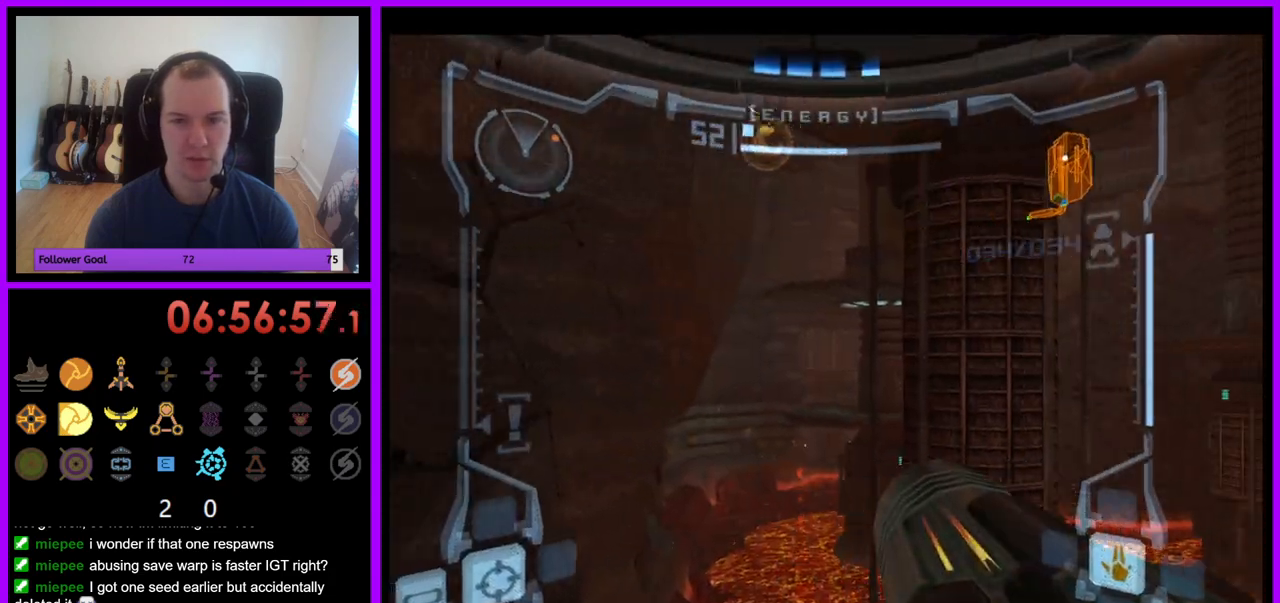
{"buttons": [], "left_stick": "center", "right_stick": "center", "events": [[217, "left_stick", "center"], [233, "B", "down"], [283, "B", "up"], [283, "Z", "down"], [467, "Z", "up"]]}
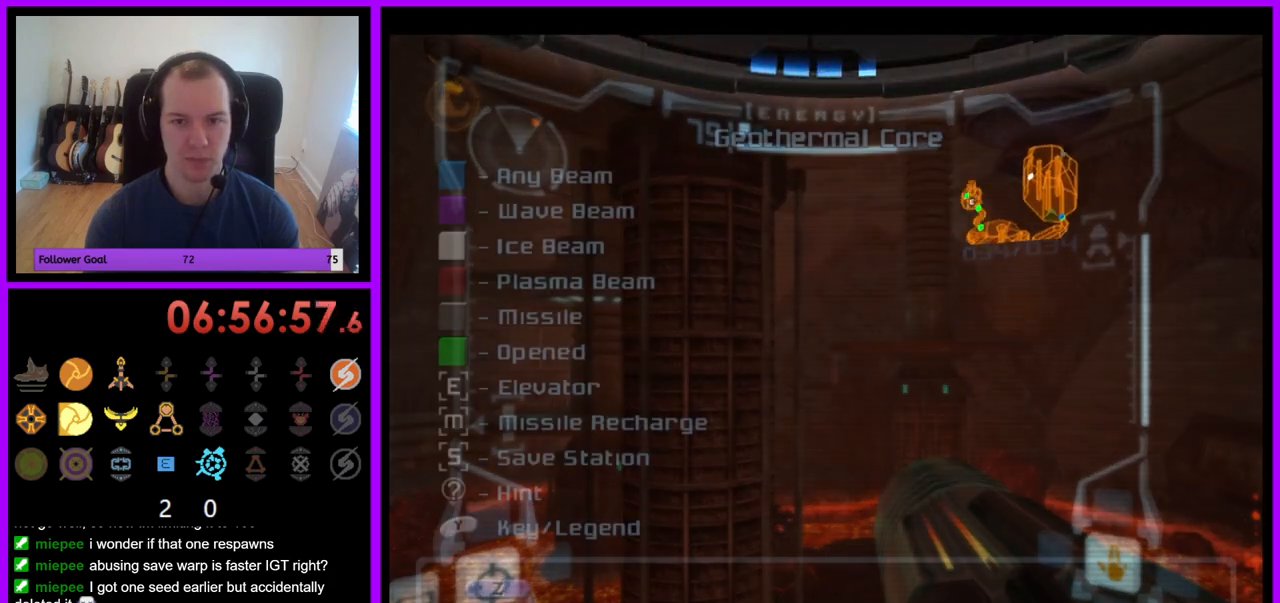
{"buttons": [], "left_stick": "up", "right_stick": "center", "events": [[300, "left_stick", "up"]]}
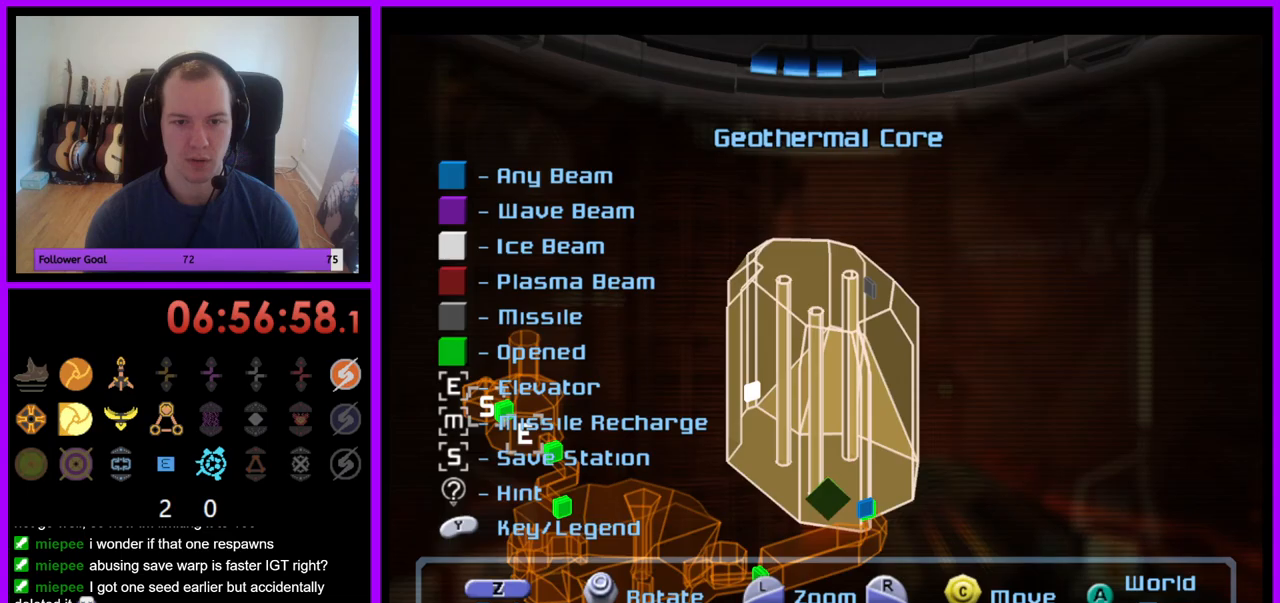
{"buttons": [], "left_stick": "center", "right_stick": "center", "events": [[100, "left_stick", "center"], [217, "left_stick", "left"], [367, "left_stick", "up-left"], [500, "left_stick", "center"]]}
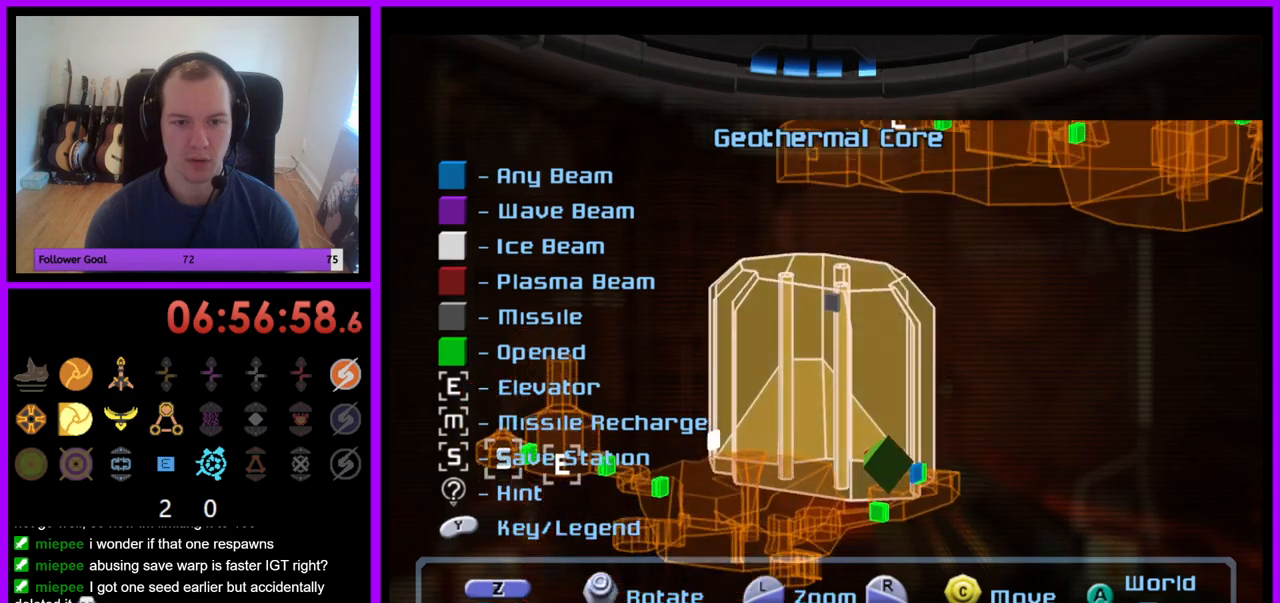
{"buttons": [], "left_stick": "center", "right_stick": "center", "events": [[150, "left_stick", "up"], [350, "left_stick", "center"]]}
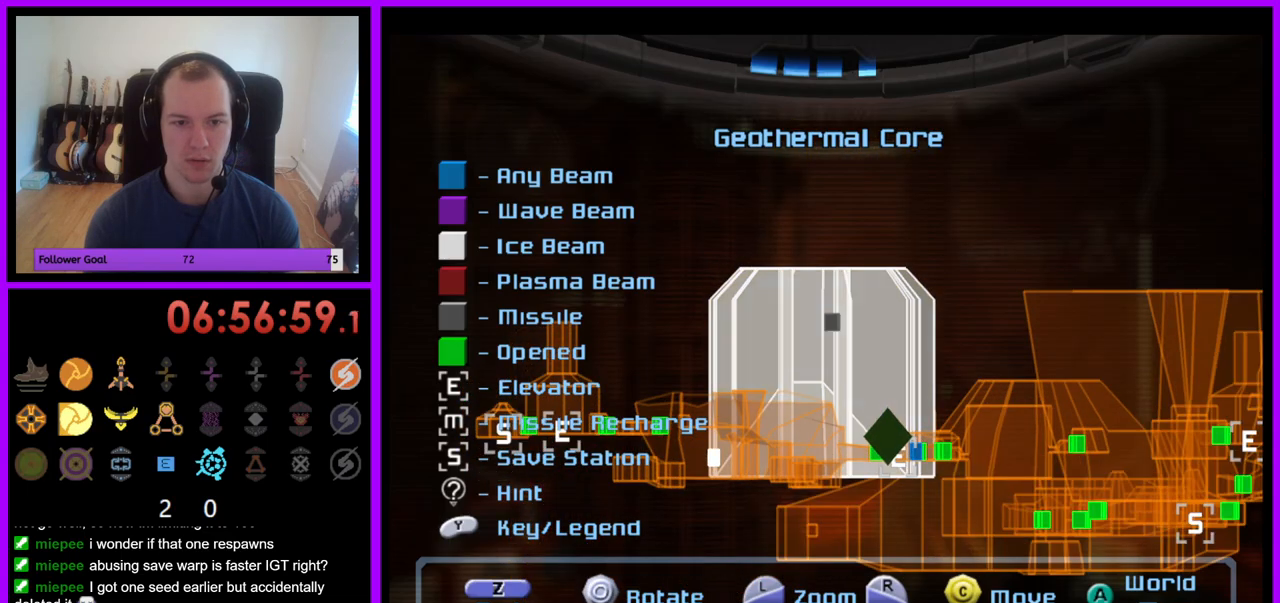
{"buttons": [], "left_stick": "down", "right_stick": "center", "events": [[33, "left_stick", "left"], [150, "left_stick", "down-left"], [250, "left_stick", "center"], [317, "left_stick", "down"]]}
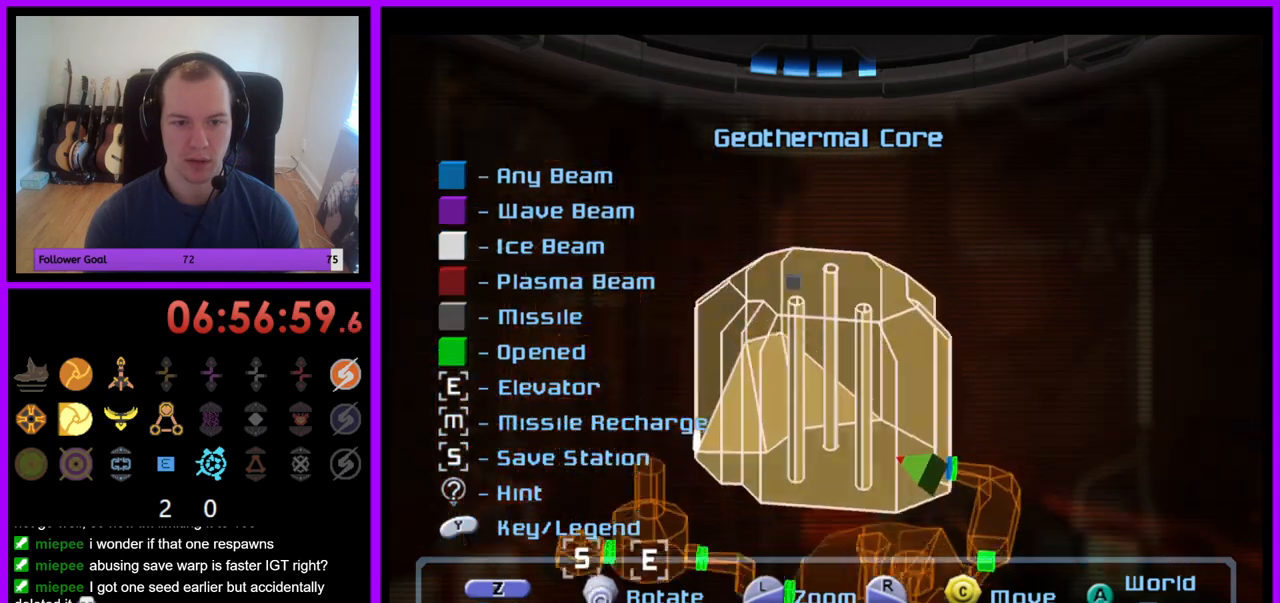
{"buttons": [], "left_stick": "right", "right_stick": "center", "events": [[50, "left_stick", "center"], [183, "left_stick", "right"], [383, "left_stick", "center"], [483, "left_stick", "right"]]}
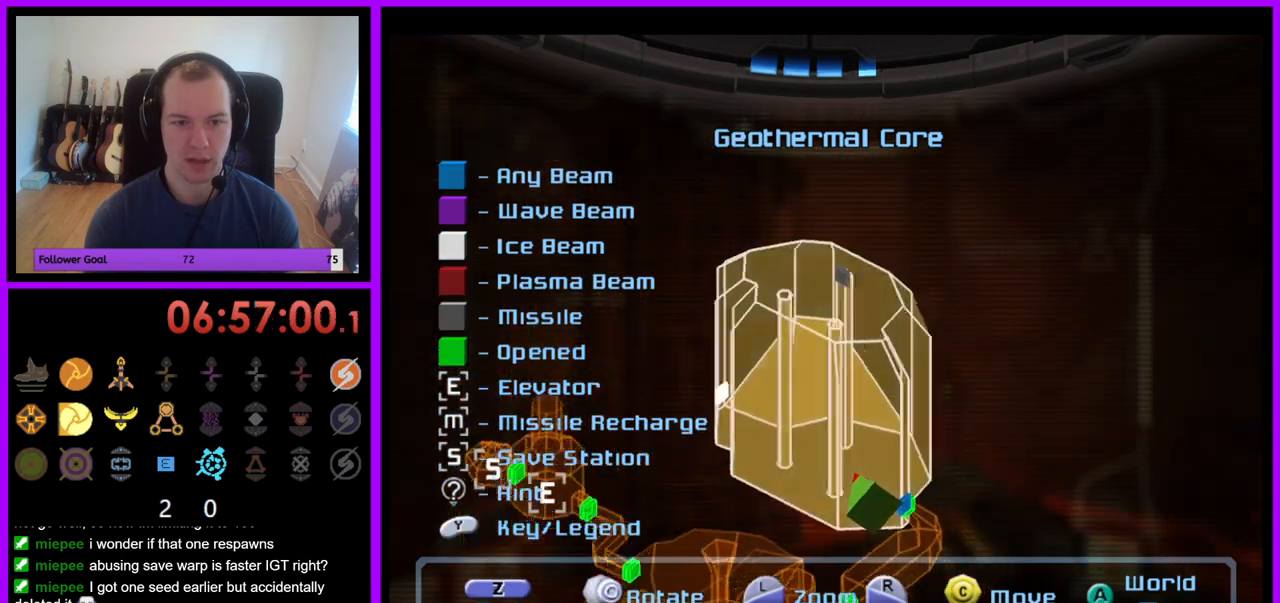
{"buttons": [], "left_stick": "up-right", "right_stick": "center", "events": [[450, "left_stick", "up-right"]]}
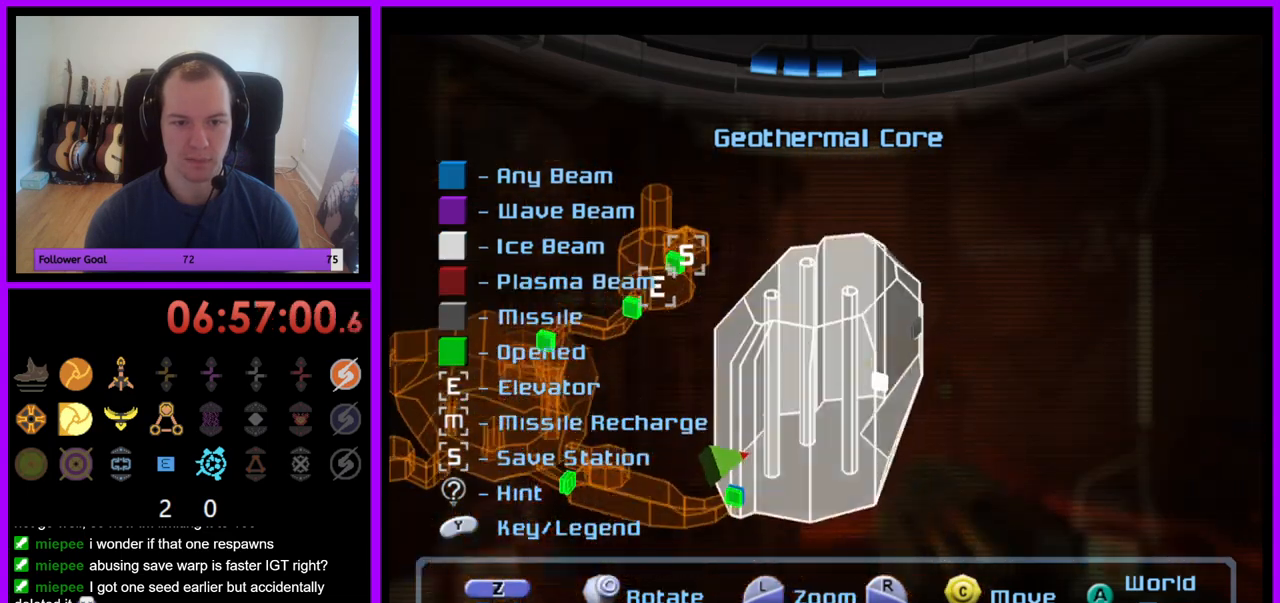
{"buttons": [], "left_stick": "center", "right_stick": "center", "events": [[117, "left_stick", "right"], [417, "left_stick", "center"]]}
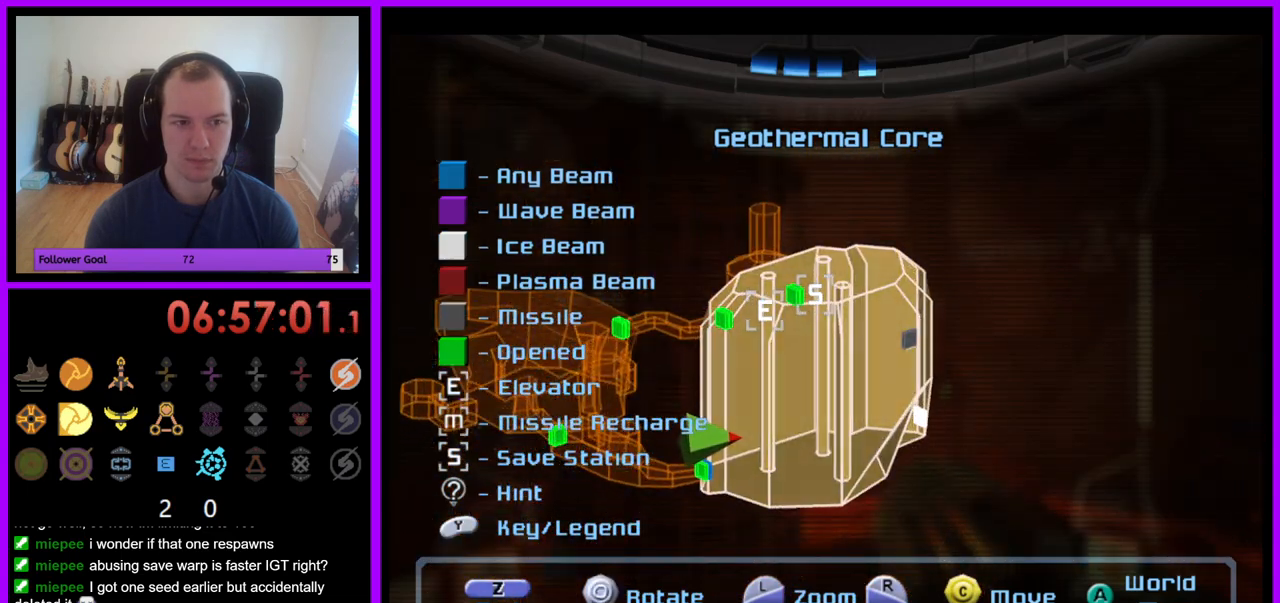
{"buttons": ["B"], "left_stick": "center", "right_stick": "center", "events": [[217, "left_stick", "left"], [383, "left_stick", "center"], [483, "B", "down"]]}
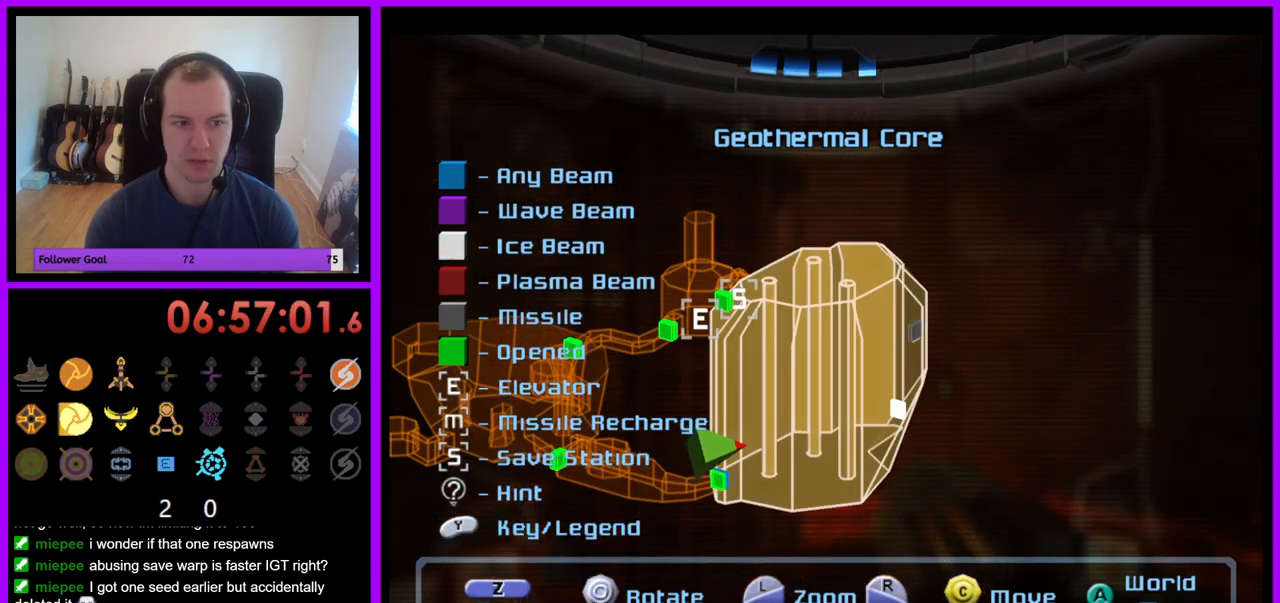
{"buttons": [], "left_stick": "center", "right_stick": "center", "events": [[117, "B", "up"]]}
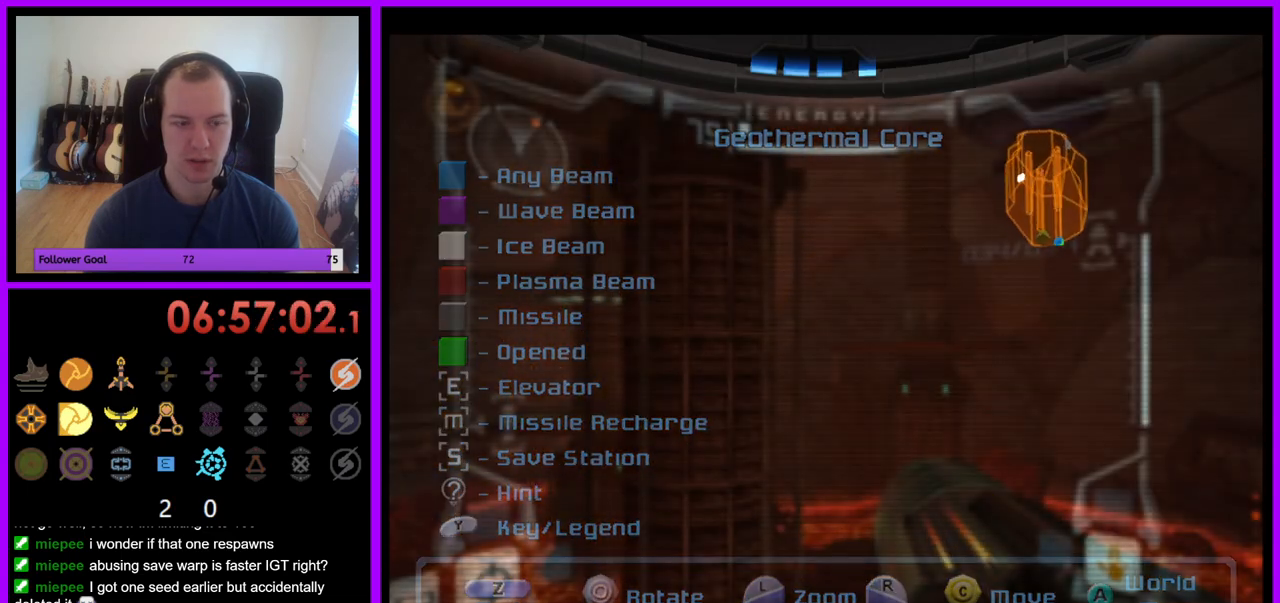
{"buttons": [], "left_stick": "left", "right_stick": "center", "events": [[500, "left_stick", "left"]]}
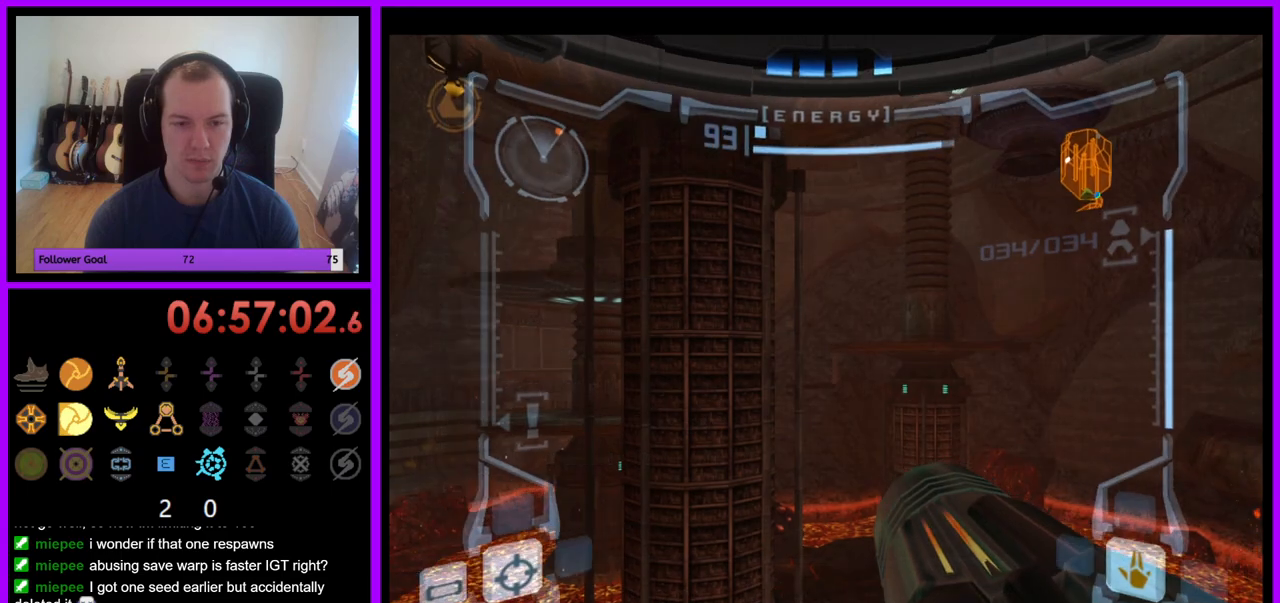
{"buttons": [], "left_stick": "center", "right_stick": "center", "events": [[267, "left_stick", "center"]]}
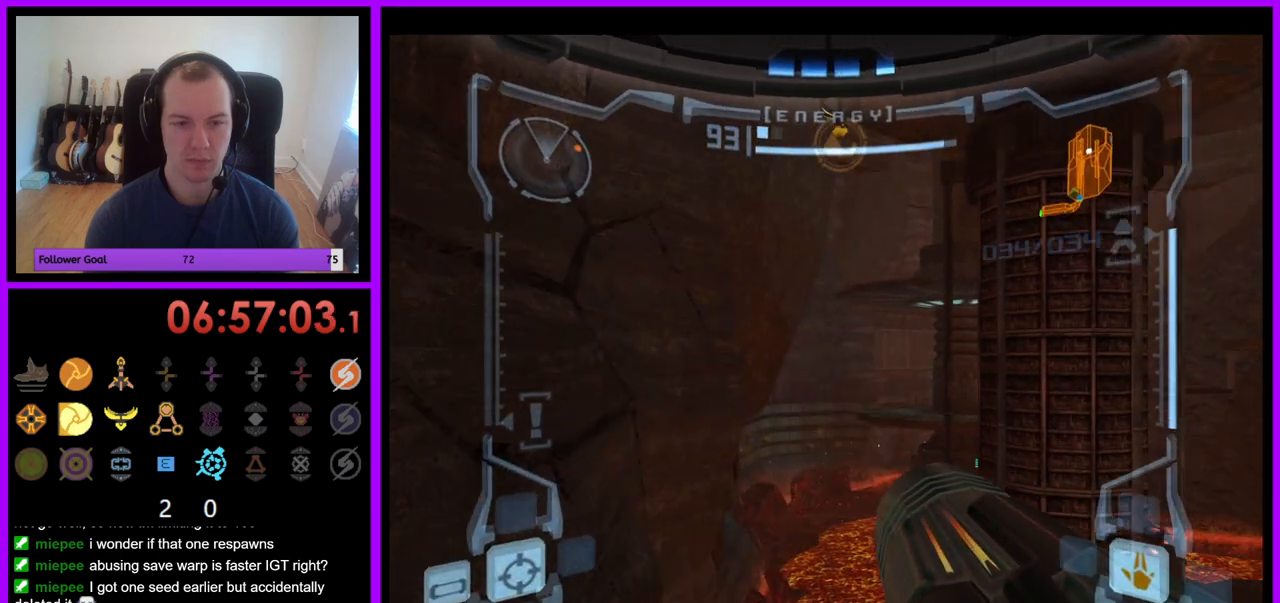
{"buttons": ["L1"], "left_stick": "up", "right_stick": "center", "events": [[17, "R1", "down"], [33, "left_stick", "down"], [317, "R1", "up"], [317, "left_stick", "center"], [350, "L1", "down"], [417, "left_stick", "up"]]}
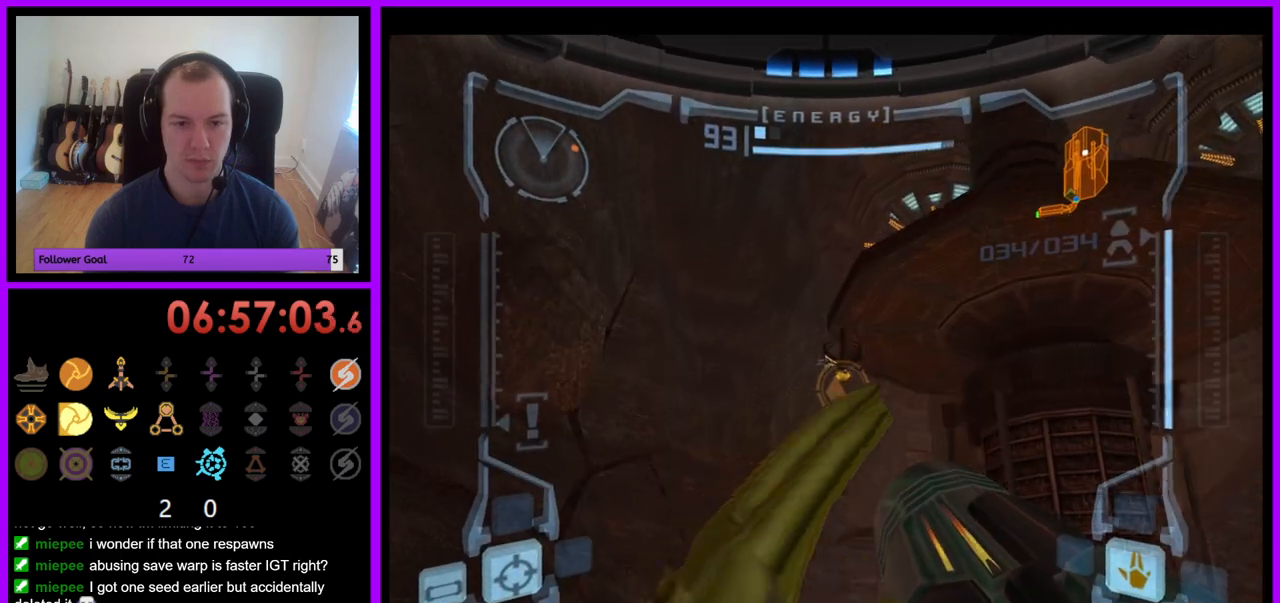
{"buttons": ["L1"], "left_stick": "up", "right_stick": "center", "events": [[50, "left_stick", "center"], [283, "B", "down"], [350, "left_stick", "up"], [400, "B", "up"]]}
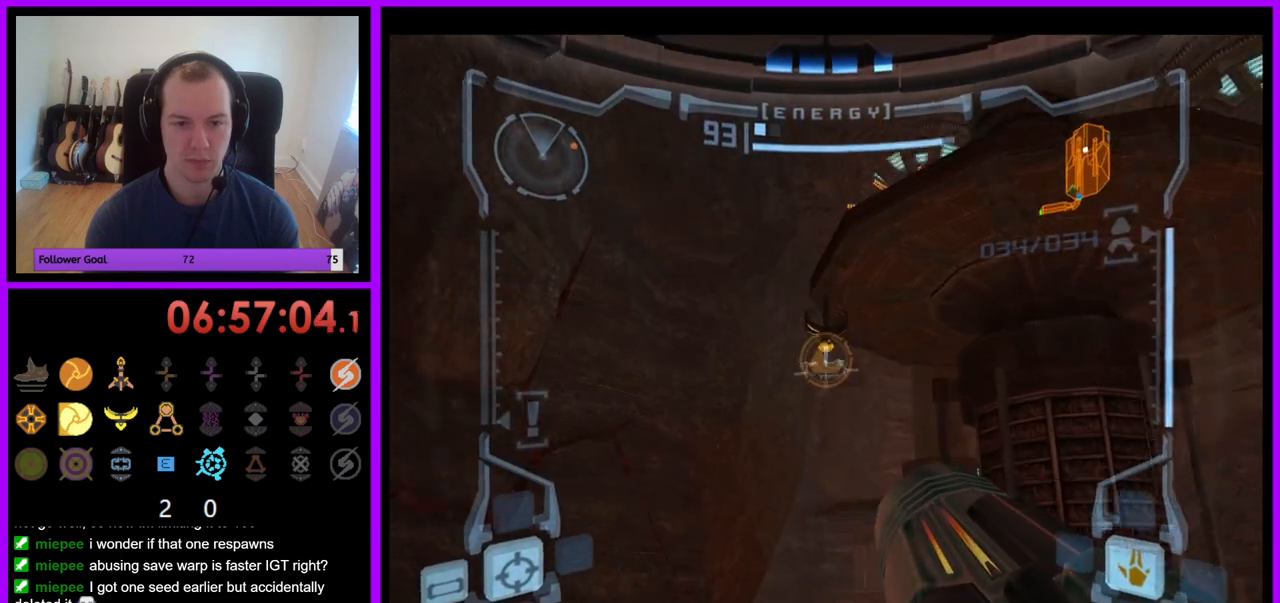
{"buttons": ["L1"], "left_stick": "up", "right_stick": "center"}
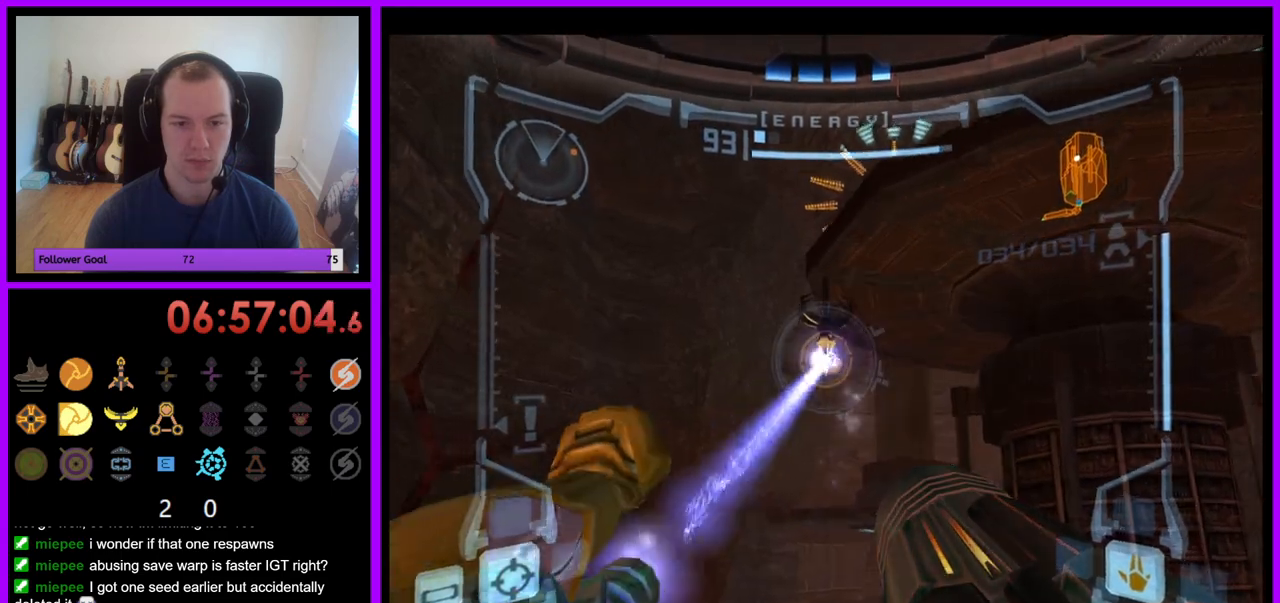
{"buttons": ["L1"], "left_stick": "up-right", "right_stick": "center", "events": [[483, "left_stick", "up-right"]]}
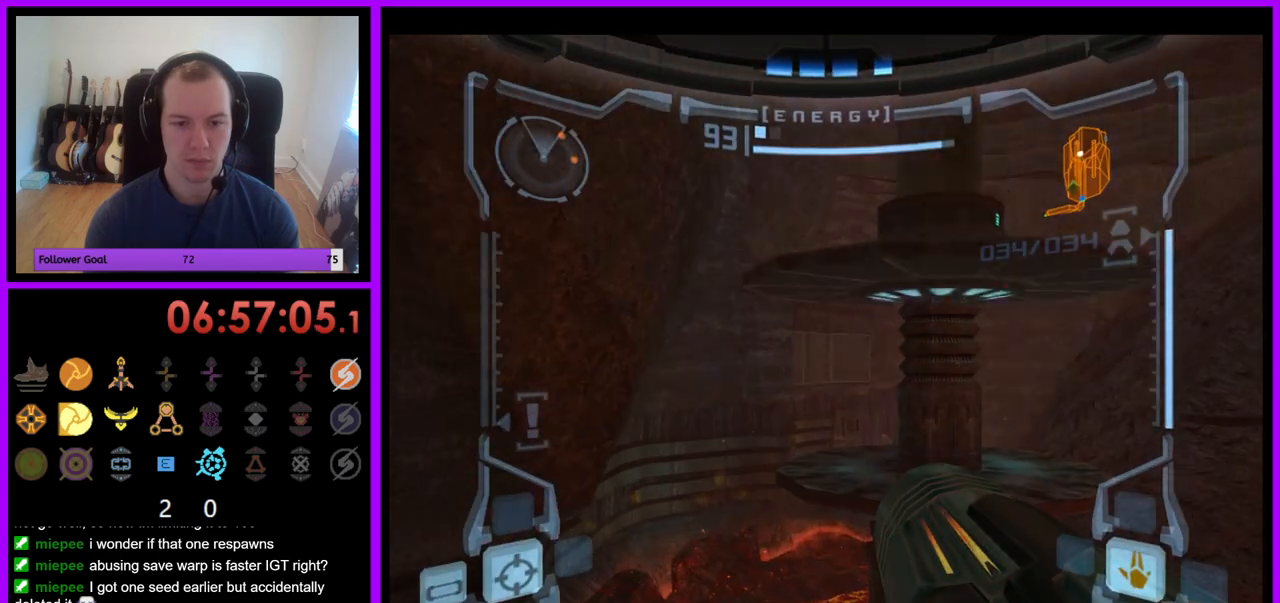
{"buttons": ["L1"], "left_stick": "up-right", "right_stick": "center", "events": []}
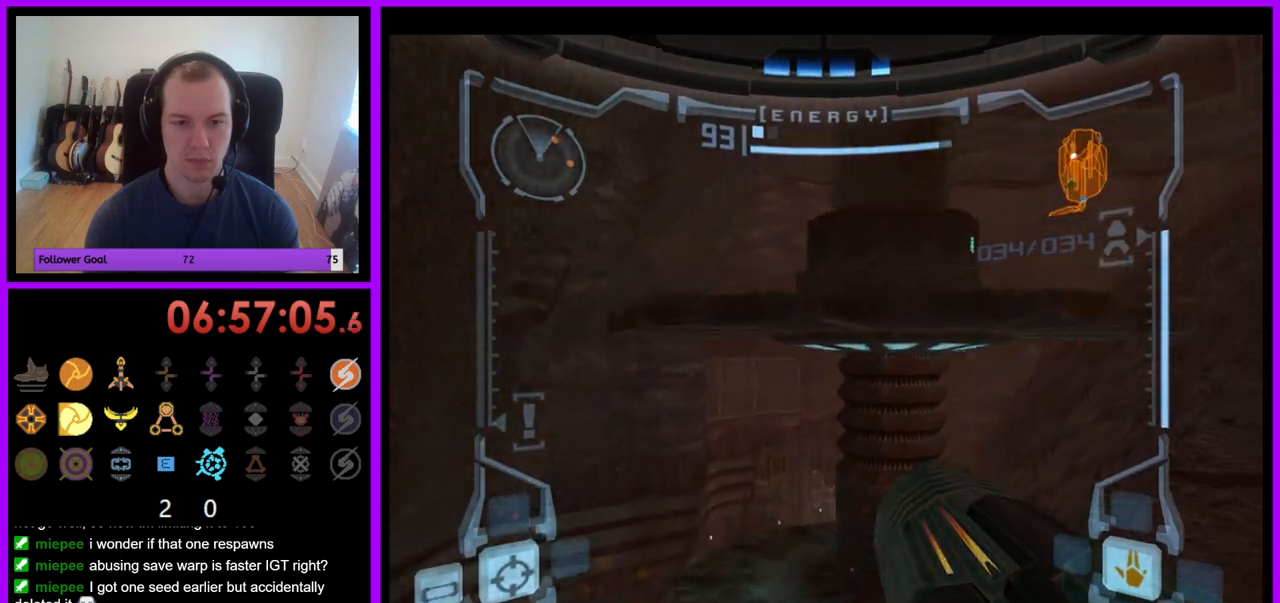
{"buttons": ["L1"], "left_stick": "center", "right_stick": "center", "events": [[283, "left_stick", "center"]]}
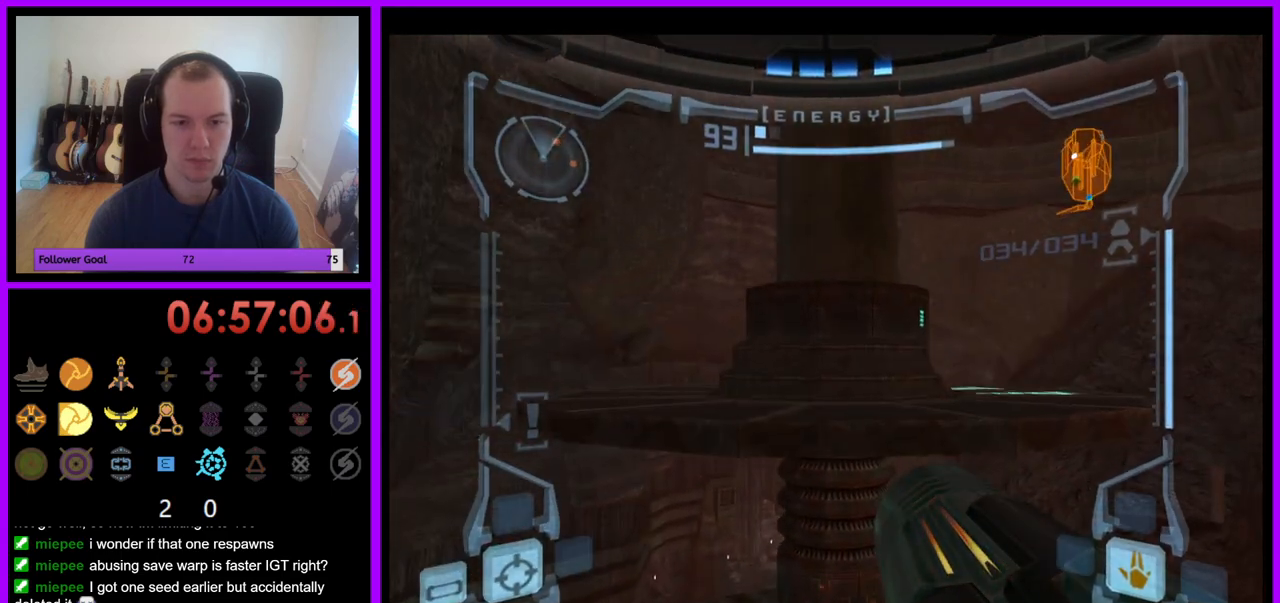
{"buttons": ["L1"], "left_stick": "center", "right_stick": "center", "events": []}
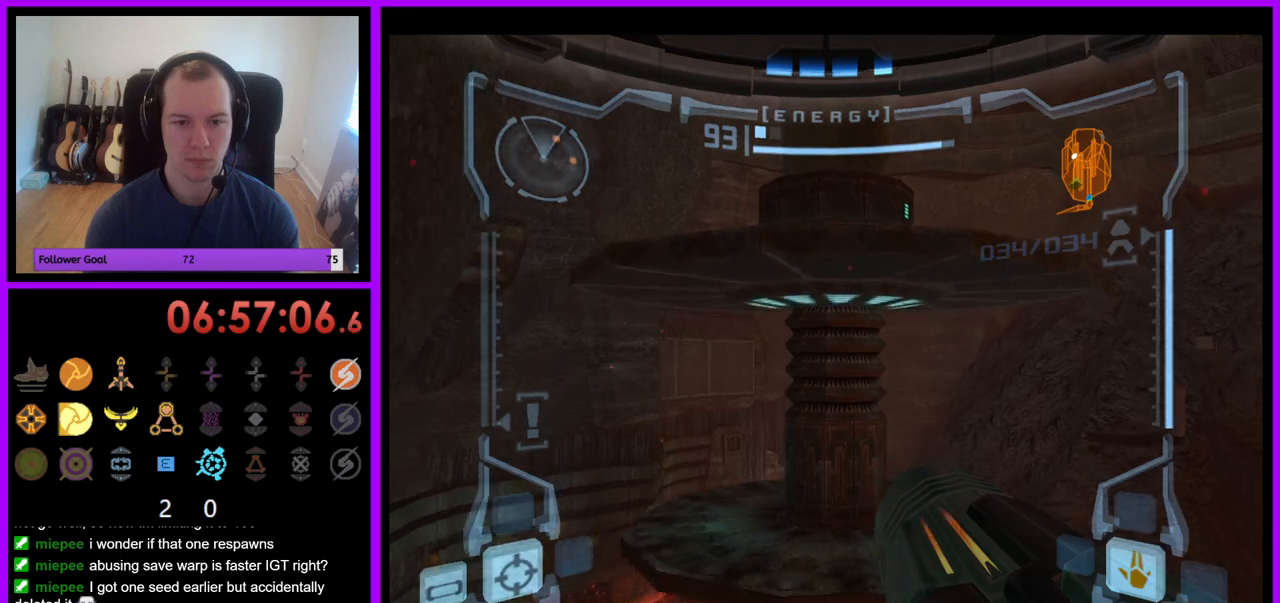
{"buttons": ["L1"], "left_stick": "center", "right_stick": "center", "events": [[67, "left_stick", "left"], [383, "left_stick", "center"]]}
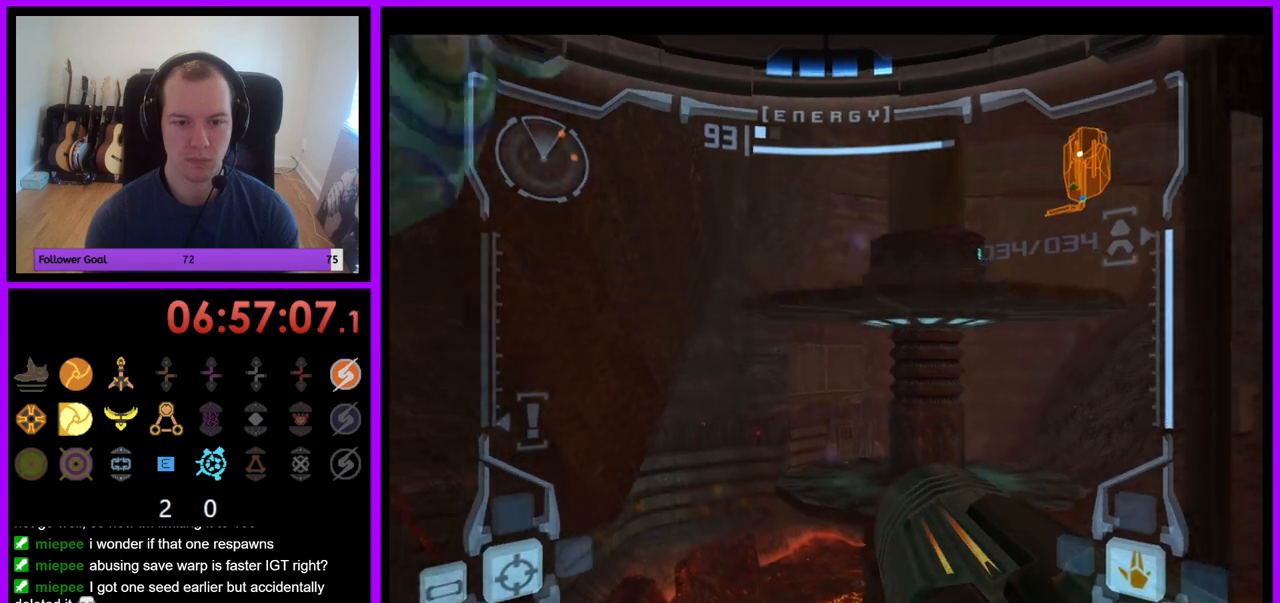
{"buttons": ["L1"], "left_stick": "center", "right_stick": "center", "events": []}
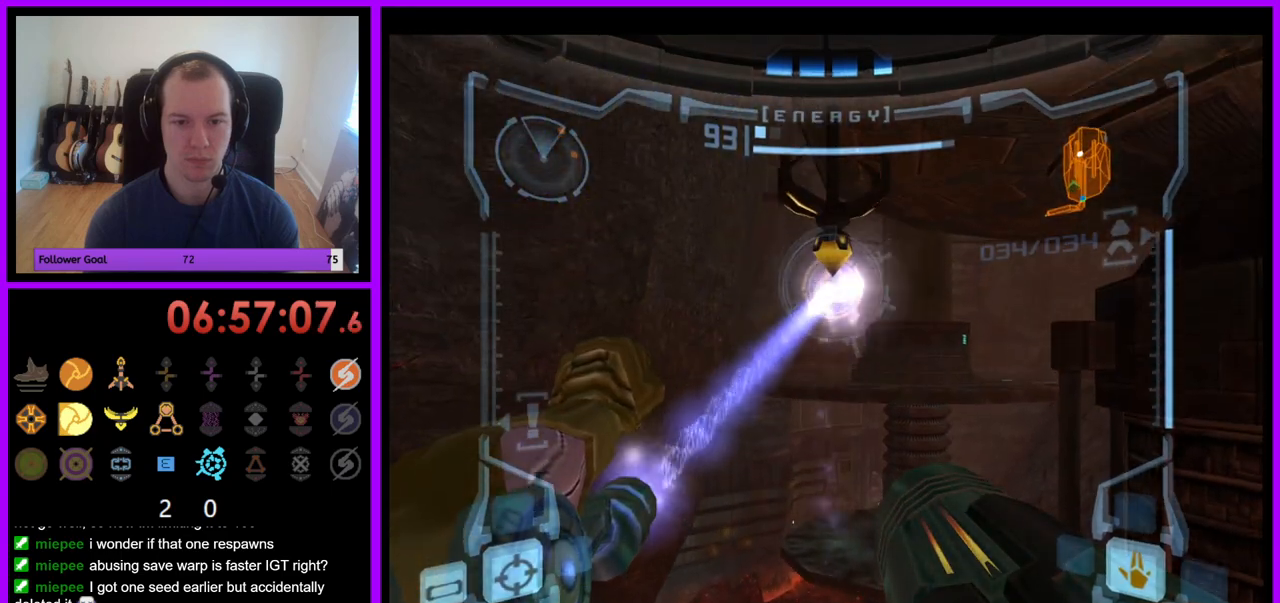
{"buttons": ["L1"], "left_stick": "center", "right_stick": "center", "events": []}
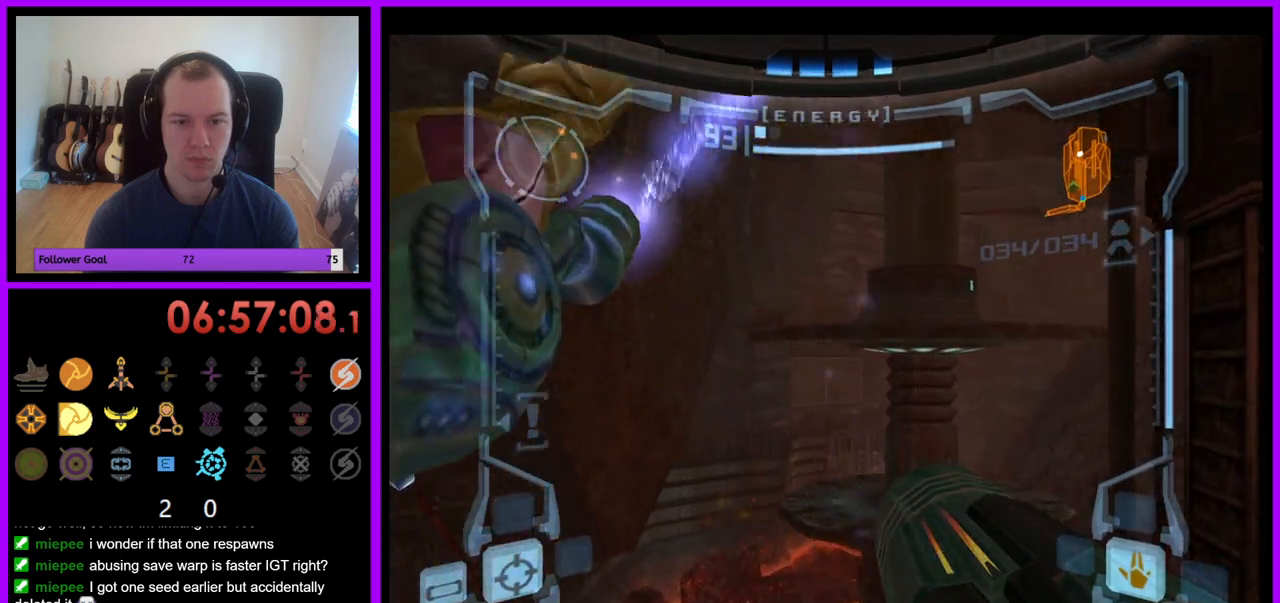
{"buttons": ["L1"], "left_stick": "right", "right_stick": "center", "events": [[400, "left_stick", "right"]]}